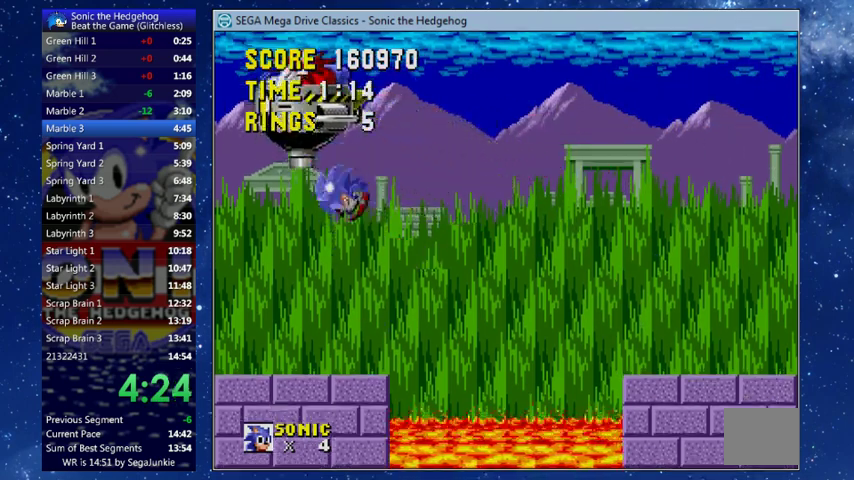
Gameplay with a controller (Xbox layout); each line is a JSON object with the inputs held at the frame after it. "events" lists button and stick changes between this image and that frame as [ms after this image, input, new state], when the widget could be followed in between. Not read: L2 R3 right_stick.
{"buttons": ["A", "B", "X", "DPAD_LEFT"], "left_stick": "center", "events": [[100, "A", "up"], [133, "B", "up"], [133, "X", "up"], [300, "B", "down"], [333, "A", "down"], [333, "X", "down"], [500, "DPAD_LEFT", "down"]]}
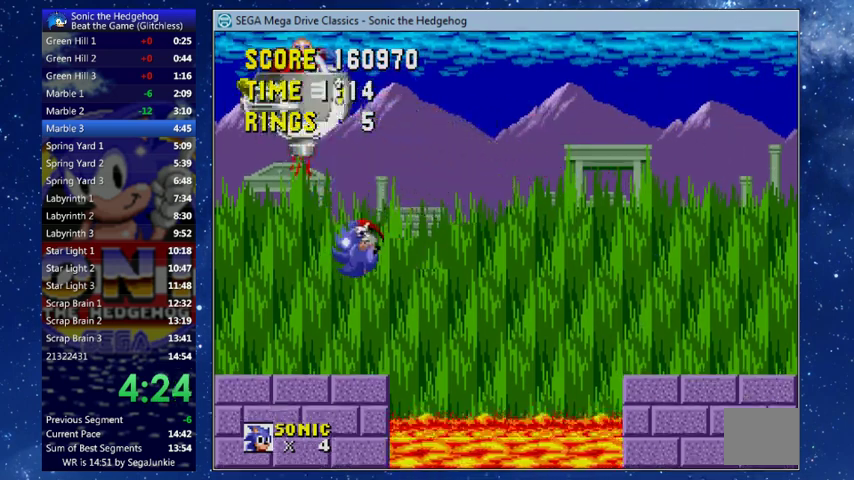
{"buttons": [], "left_stick": "center", "events": [[267, "DPAD_LEFT", "up"], [333, "A", "up"], [333, "B", "up"], [400, "X", "up"]]}
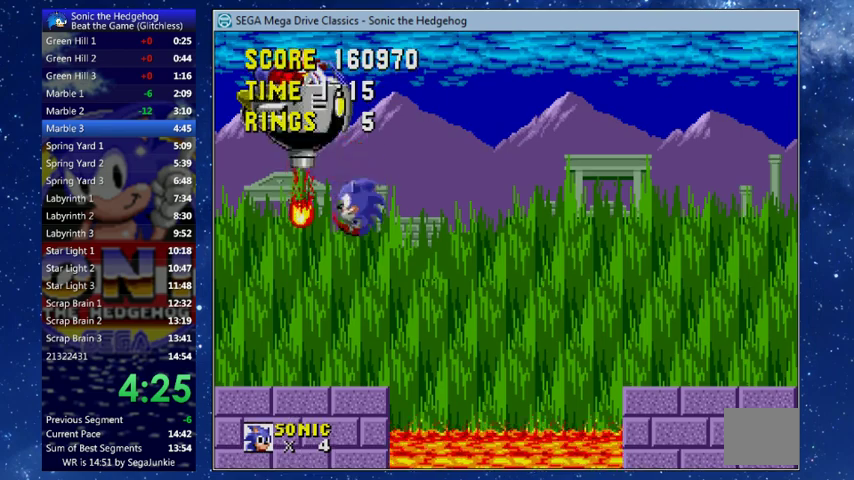
{"buttons": ["A", "B", "X"], "left_stick": "center", "events": [[267, "B", "down"], [300, "A", "down"], [300, "X", "down"]]}
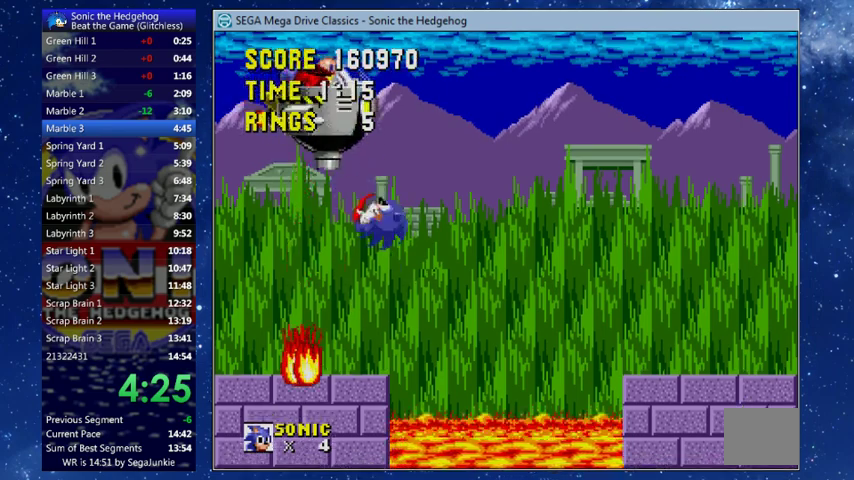
{"buttons": ["A", "B", "X", "DPAD_UP", "DPAD_RIGHT"], "left_stick": "center", "events": [[333, "A", "up"], [367, "X", "up"], [433, "DPAD_RIGHT", "down"], [467, "DPAD_UP", "down"], [500, "A", "down"], [500, "X", "down"]]}
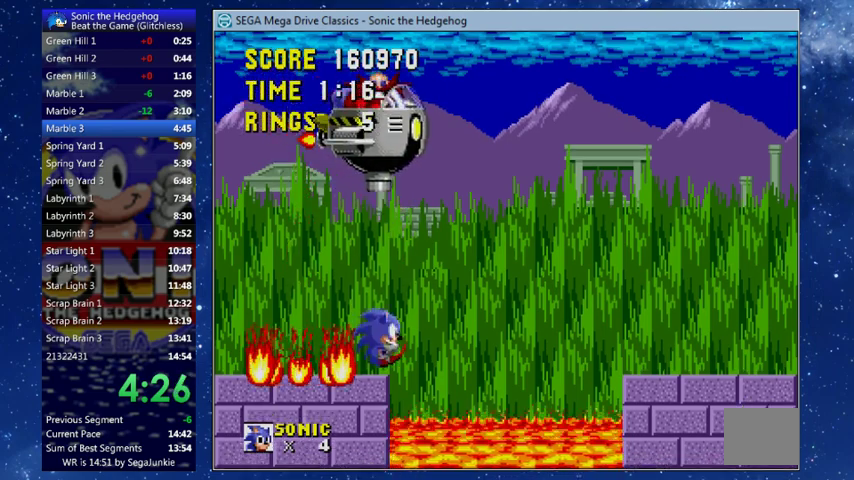
{"buttons": ["DPAD_RIGHT"], "left_stick": "center", "events": [[267, "A", "up"], [267, "B", "up"], [267, "X", "up"], [400, "DPAD_UP", "up"]]}
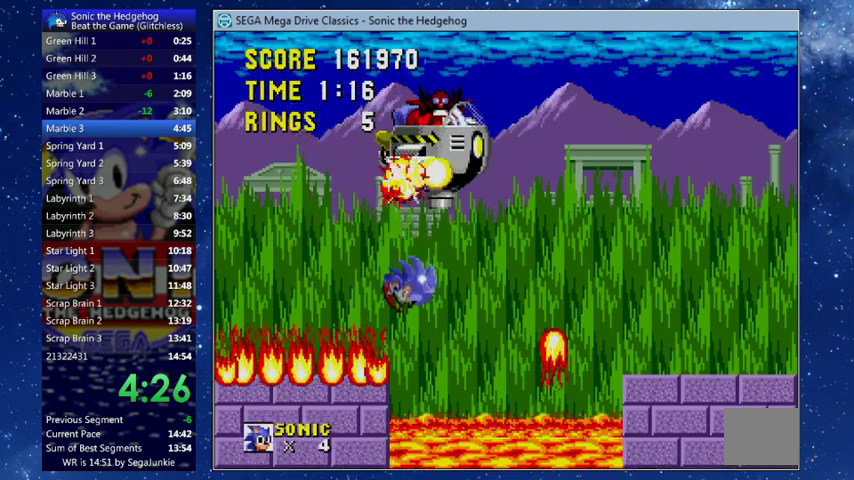
{"buttons": ["DPAD_RIGHT"], "left_stick": "center", "events": []}
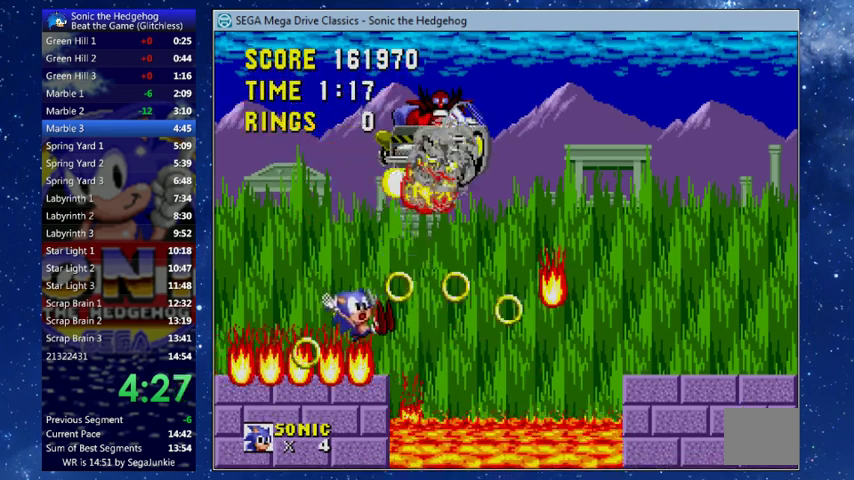
{"buttons": ["DPAD_RIGHT"], "left_stick": "center", "events": []}
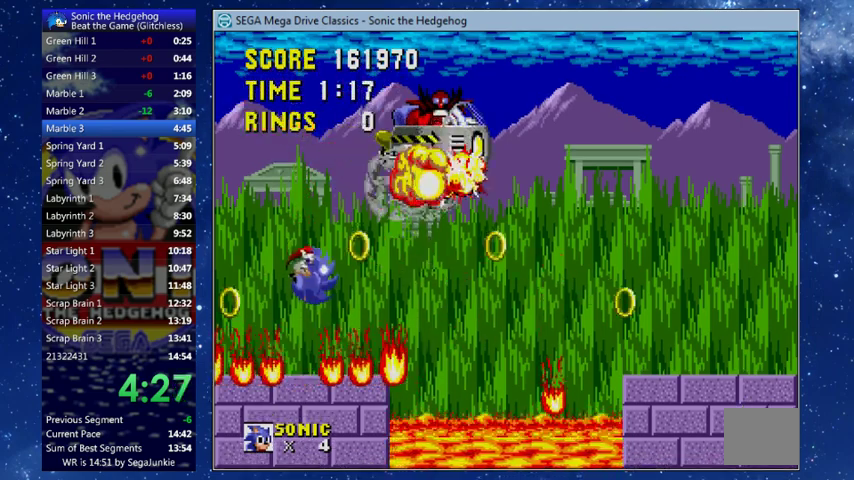
{"buttons": ["DPAD_RIGHT"], "left_stick": "center", "events": []}
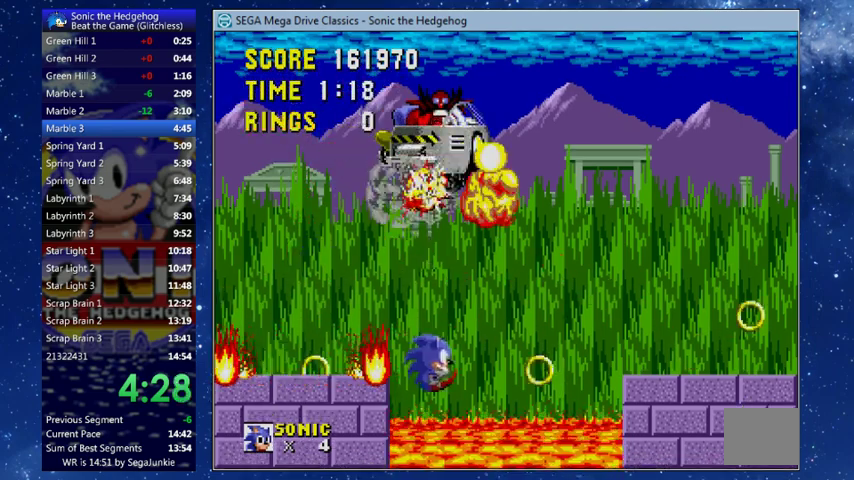
{"buttons": [], "left_stick": "center", "events": [[133, "DPAD_RIGHT", "up"], [133, "X", "down"], [200, "X", "up"]]}
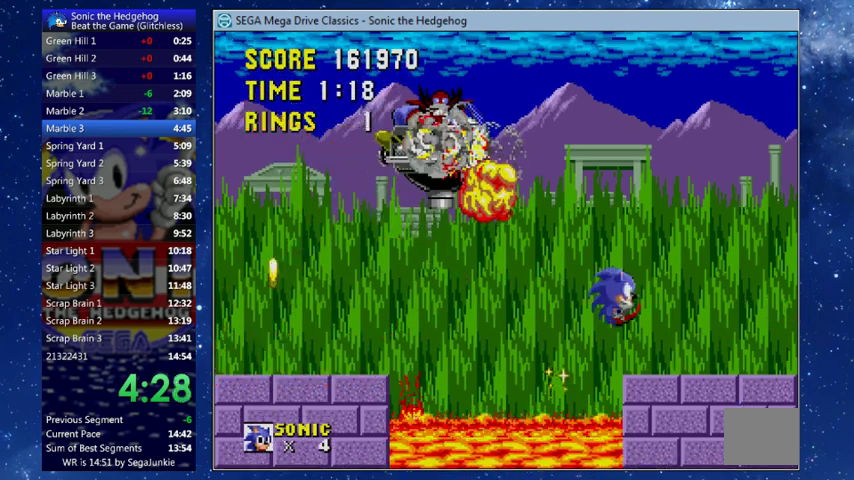
{"buttons": [], "left_stick": "center", "events": [[33, "DPAD_LEFT", "down"], [433, "DPAD_LEFT", "up"]]}
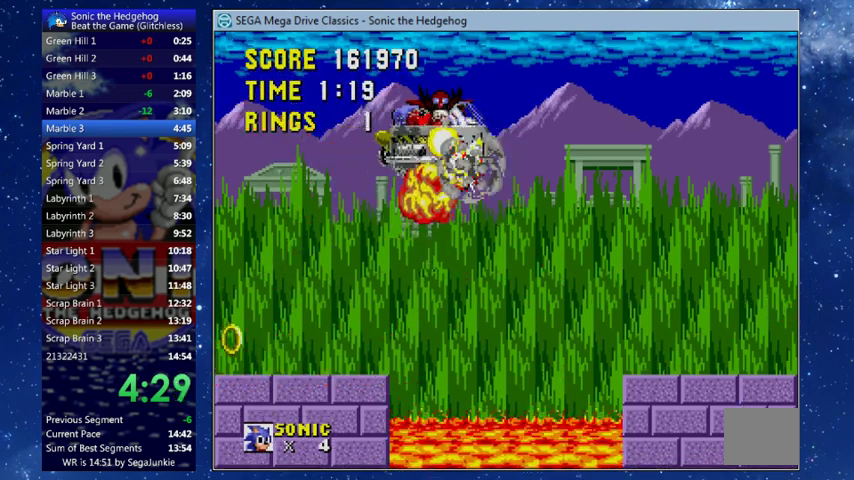
{"buttons": [], "left_stick": "center", "events": []}
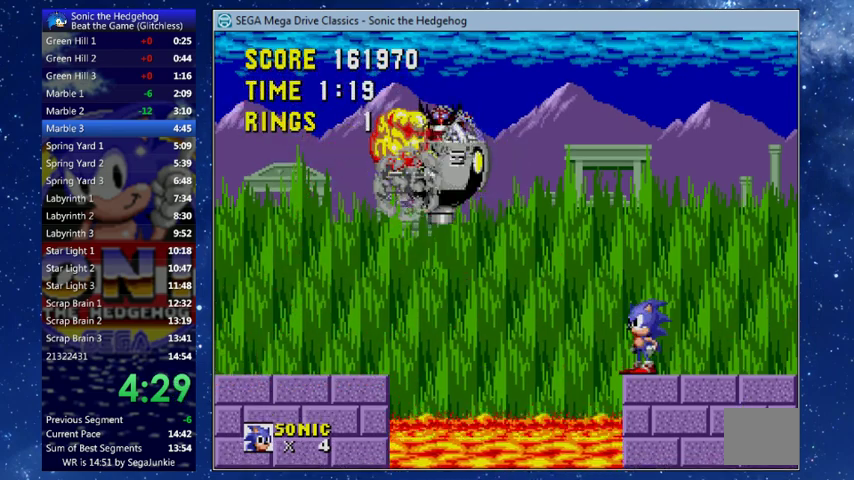
{"buttons": [], "left_stick": "center", "events": []}
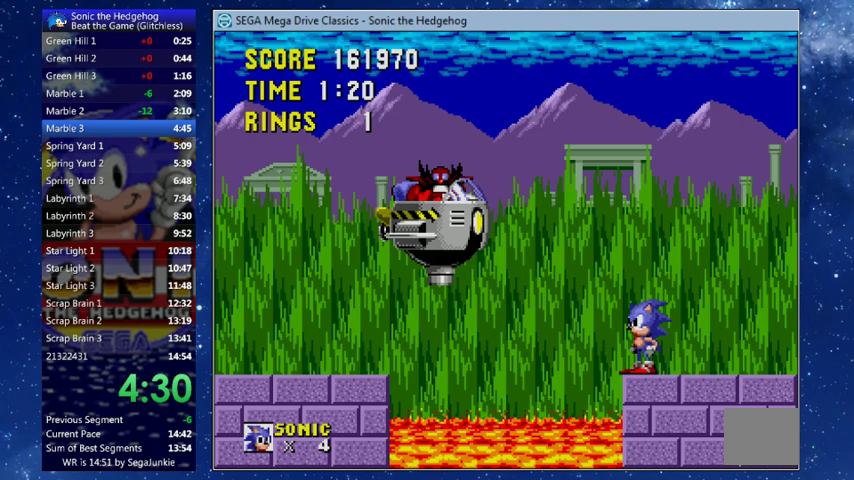
{"buttons": [], "left_stick": "center", "events": []}
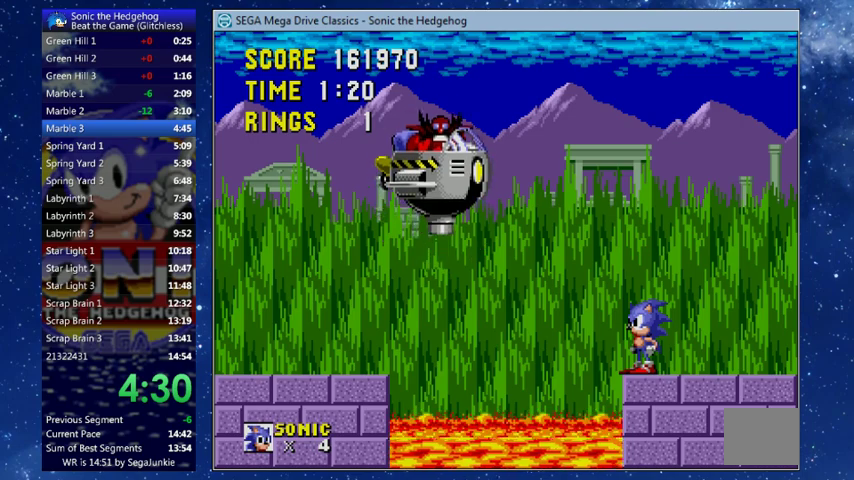
{"buttons": ["DPAD_RIGHT"], "left_stick": "center", "events": [[233, "DPAD_RIGHT", "down"]]}
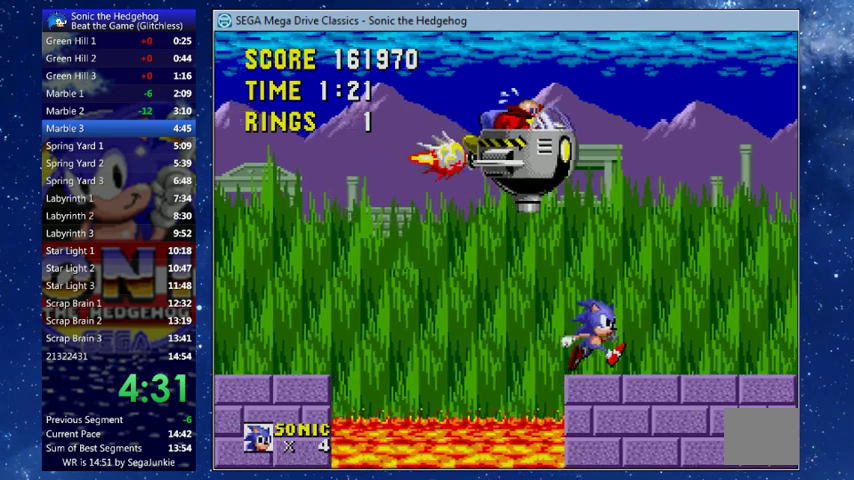
{"buttons": ["DPAD_RIGHT"], "left_stick": "center"}
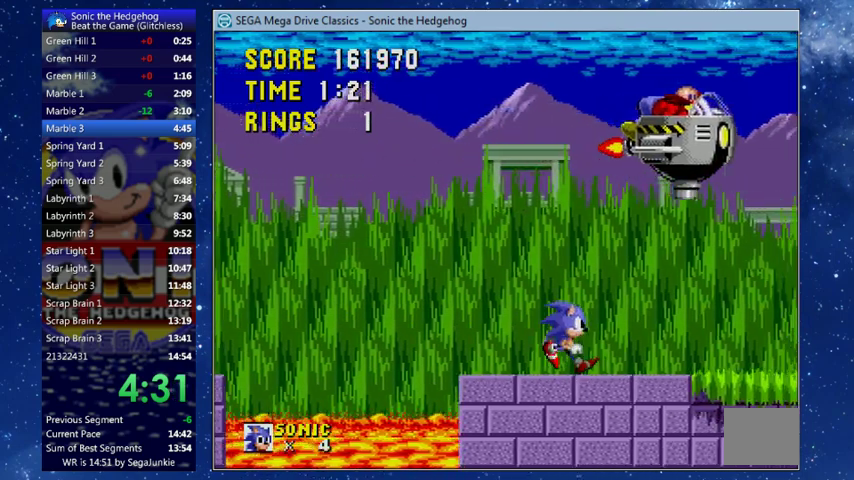
{"buttons": ["X", "DPAD_UP", "DPAD_RIGHT"], "left_stick": "center"}
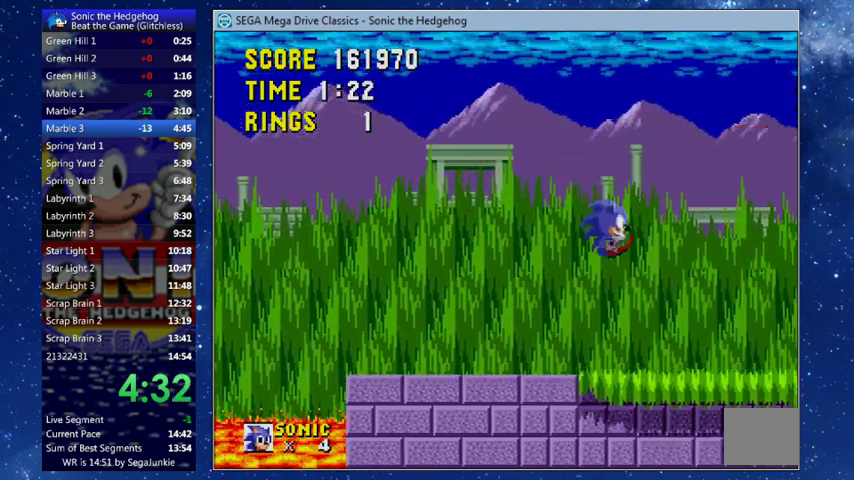
{"buttons": ["X", "DPAD_UP", "DPAD_RIGHT"], "left_stick": "center", "events": []}
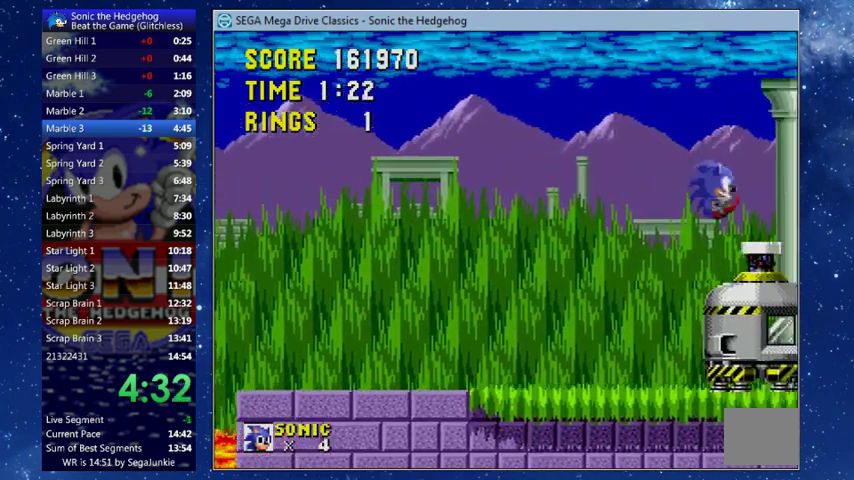
{"buttons": [], "left_stick": "center", "events": [[100, "DPAD_UP", "up"], [200, "X", "up"], [233, "DPAD_RIGHT", "up"]]}
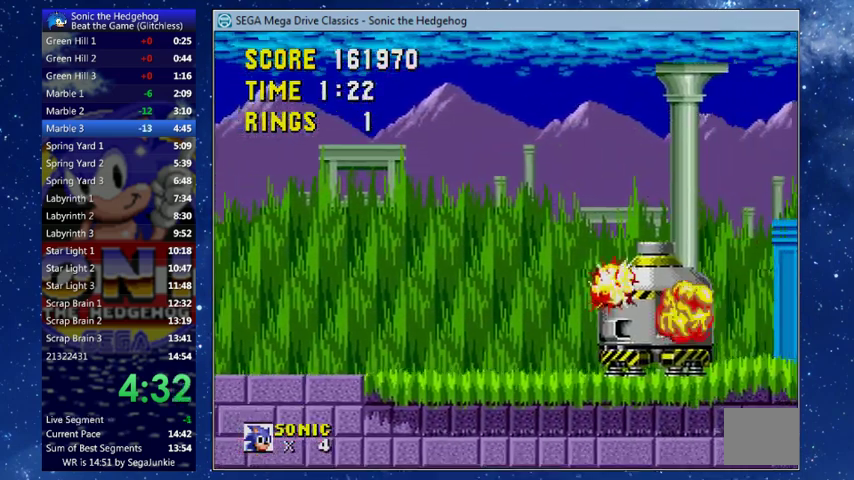
{"buttons": [], "left_stick": "center", "events": []}
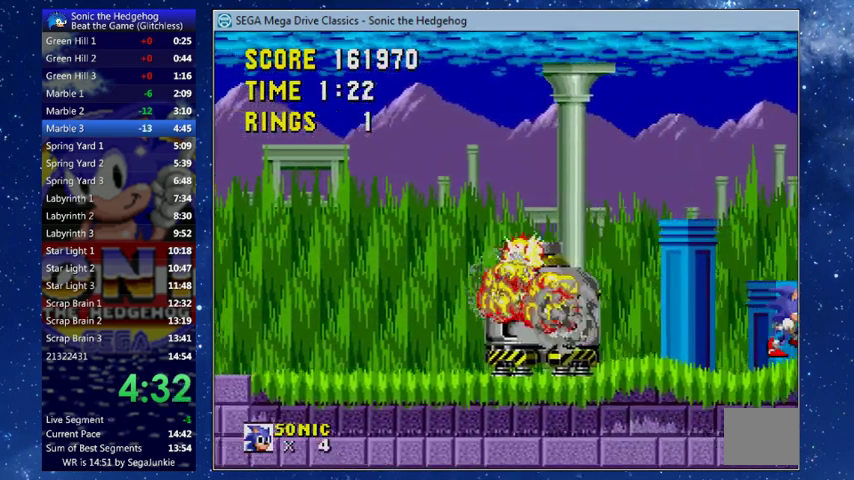
{"buttons": [], "left_stick": "center", "events": []}
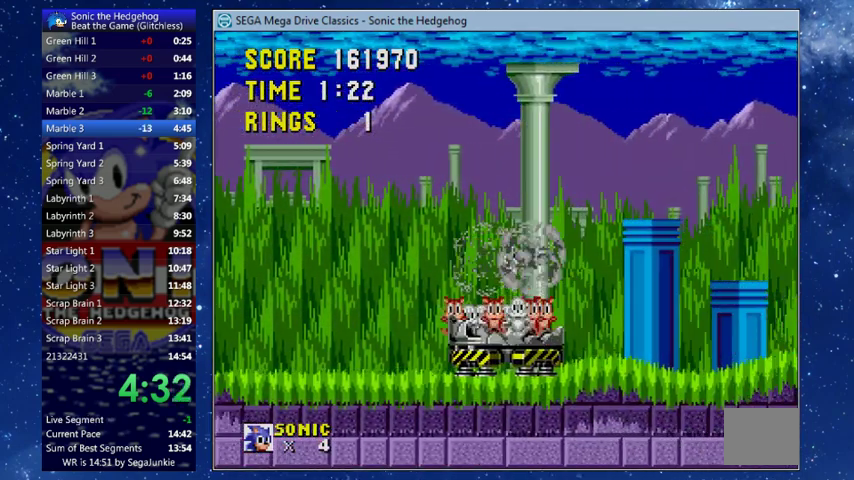
{"buttons": [], "left_stick": "center", "events": []}
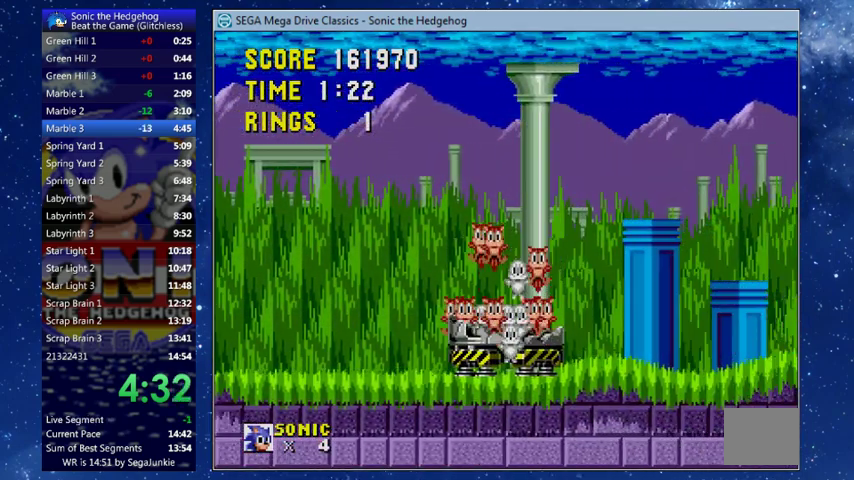
{"buttons": [], "left_stick": "center", "events": []}
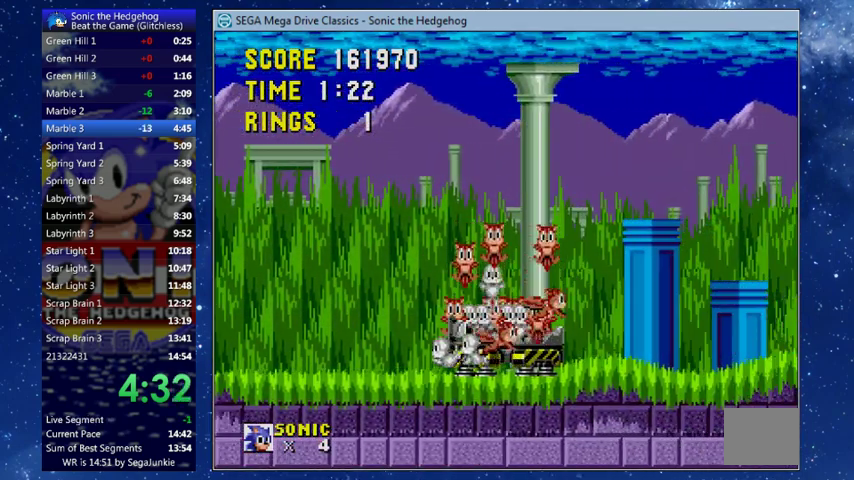
{"buttons": [], "left_stick": "center", "events": []}